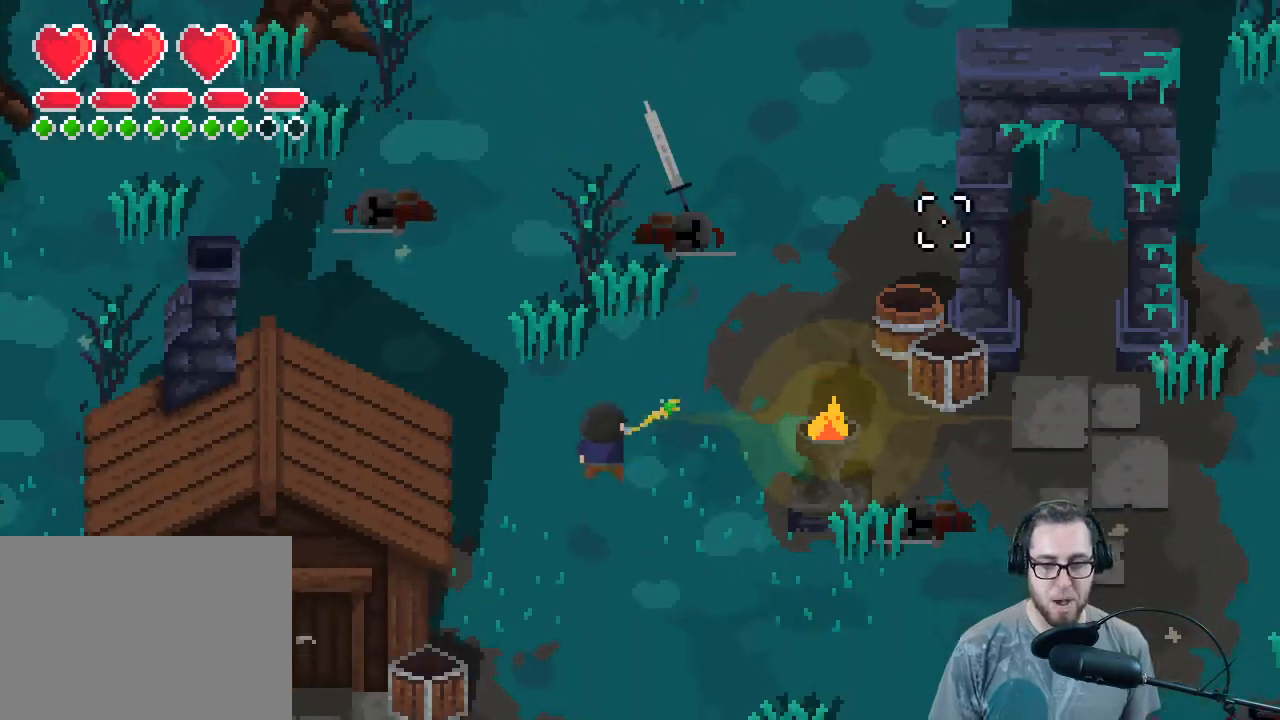
Gameplay with a controller (Xbox layout); each line is a JSON object with the inputs held at the frame after it. "events" lists button and stick changes between this image and that frame as [ms after this image, input, new state], when the widget could be followed in between.
{"buttons": [], "left_stick": "up", "right_stick": "up-right", "events": [[433, "left_stick", "up"]]}
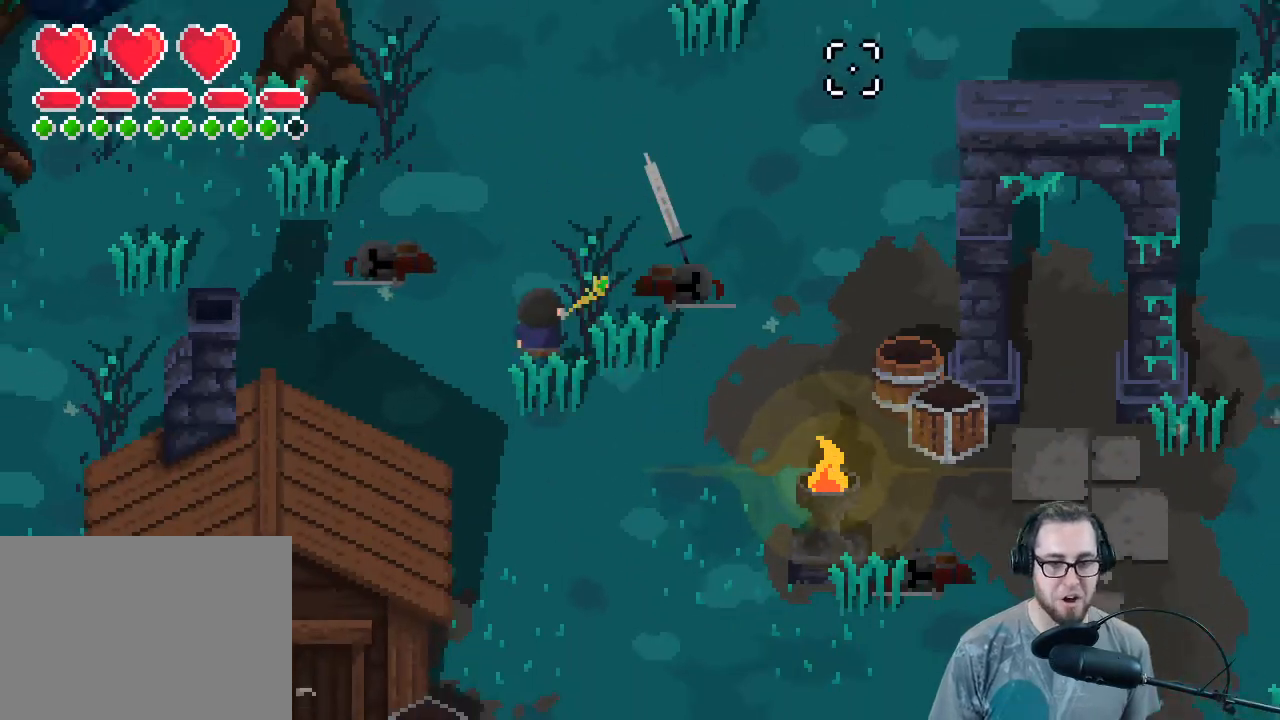
{"buttons": [], "left_stick": "right", "right_stick": "up-right", "events": [[133, "left_stick", "up-right"], [333, "left_stick", "right"]]}
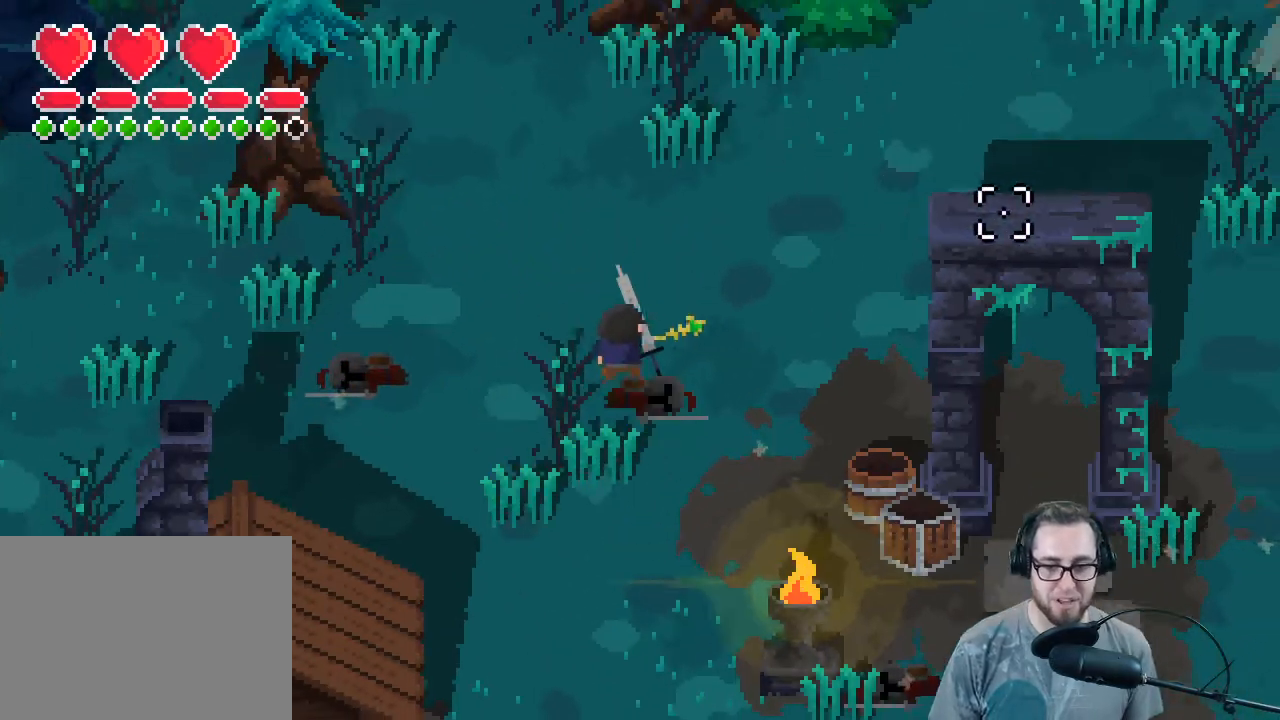
{"buttons": [], "left_stick": "up-right", "right_stick": "up-right", "events": [[100, "left_stick", "up"], [367, "L1", "down"], [500, "L1", "up"], [500, "left_stick", "up-right"]]}
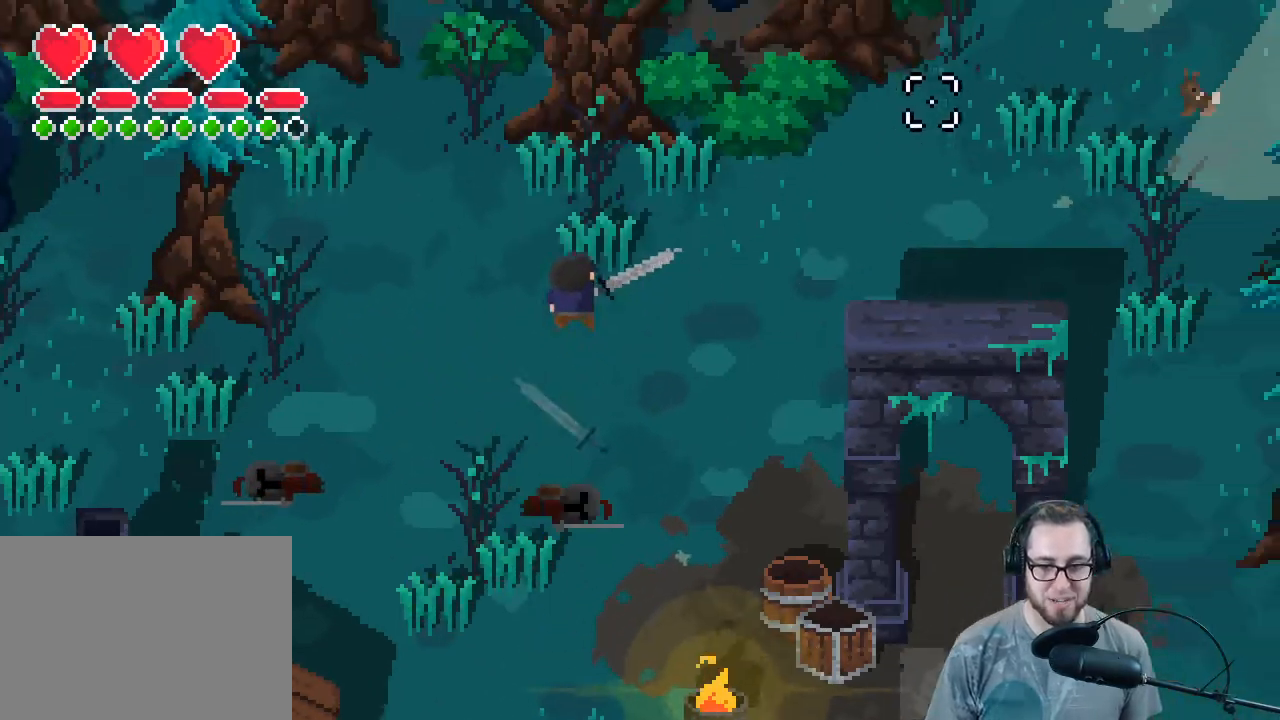
{"buttons": [], "left_stick": "down-left", "right_stick": "up-right", "events": [[167, "left_stick", "right"], [400, "left_stick", "down"], [500, "left_stick", "down-left"]]}
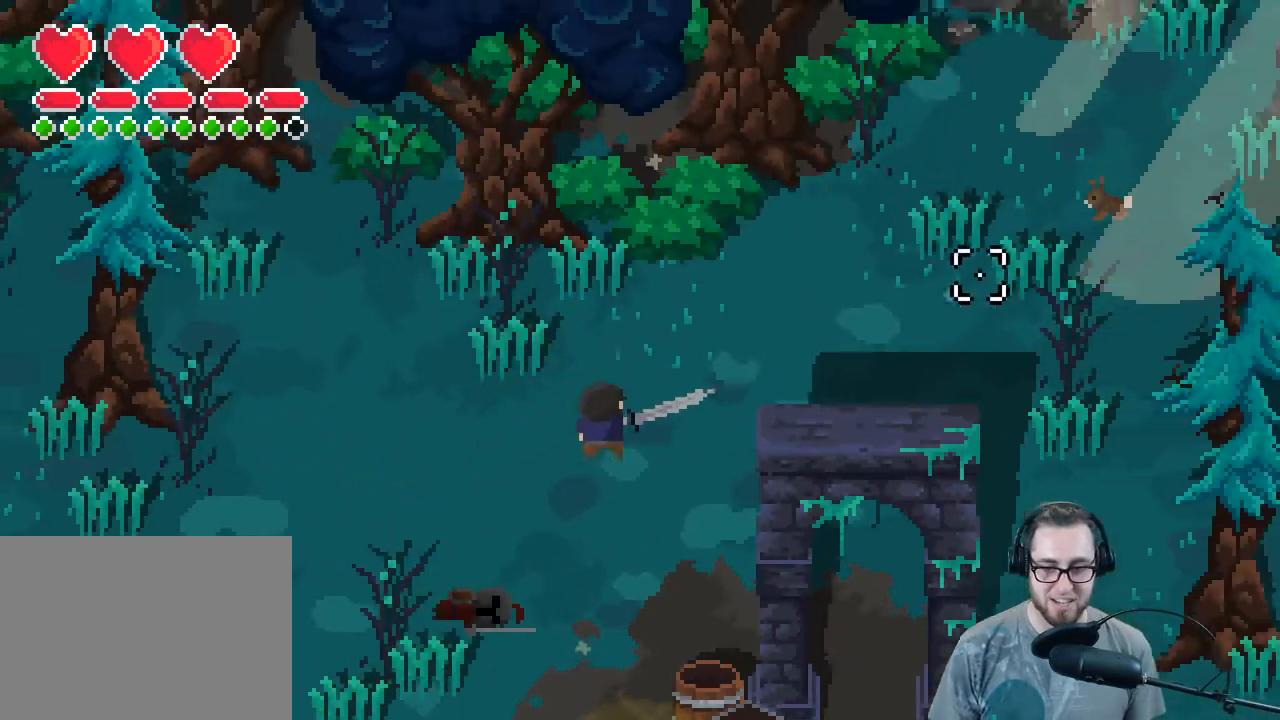
{"buttons": [], "left_stick": "up-right", "right_stick": "up-right", "events": [[100, "left_stick", "left"], [267, "L1", "down"], [267, "left_stick", "up"], [367, "left_stick", "up-right"], [400, "L1", "up"]]}
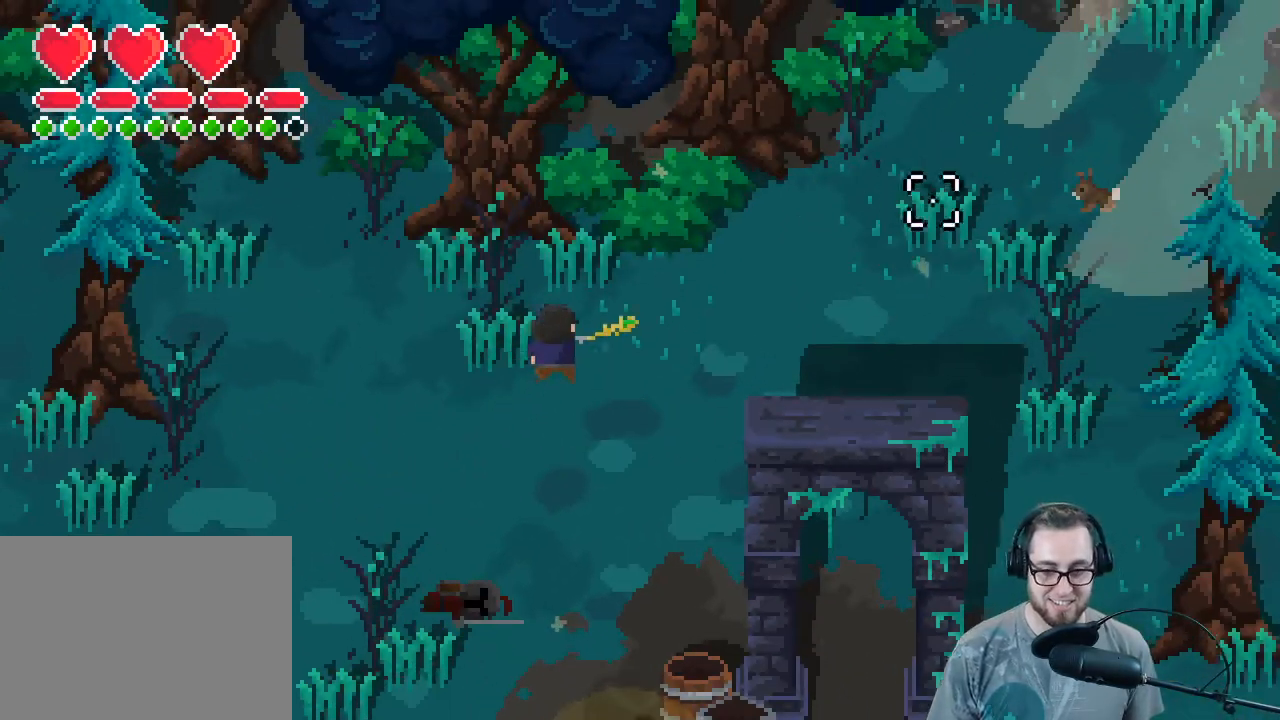
{"buttons": [], "left_stick": "right", "right_stick": "up-right", "events": [[100, "left_stick", "right"]]}
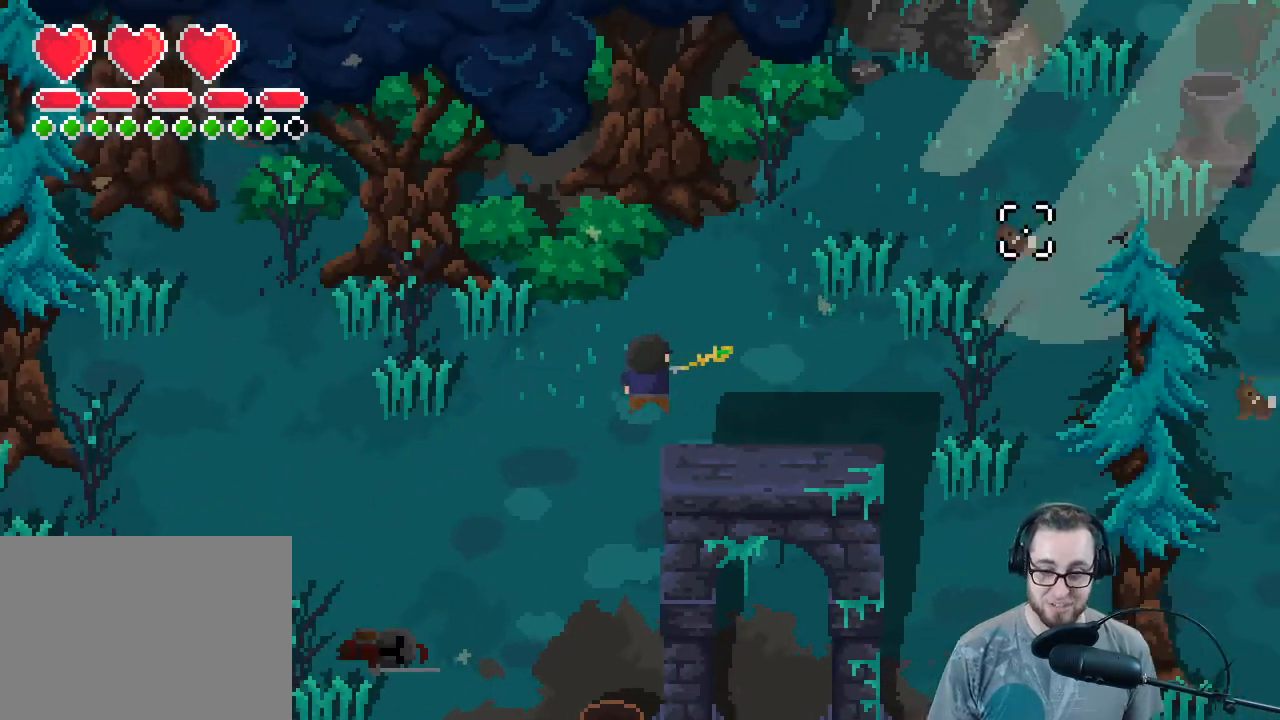
{"buttons": [], "left_stick": "up-right", "right_stick": "up-right", "events": [[200, "L1", "down"], [200, "left_stick", "up-right"], [300, "L1", "up"]]}
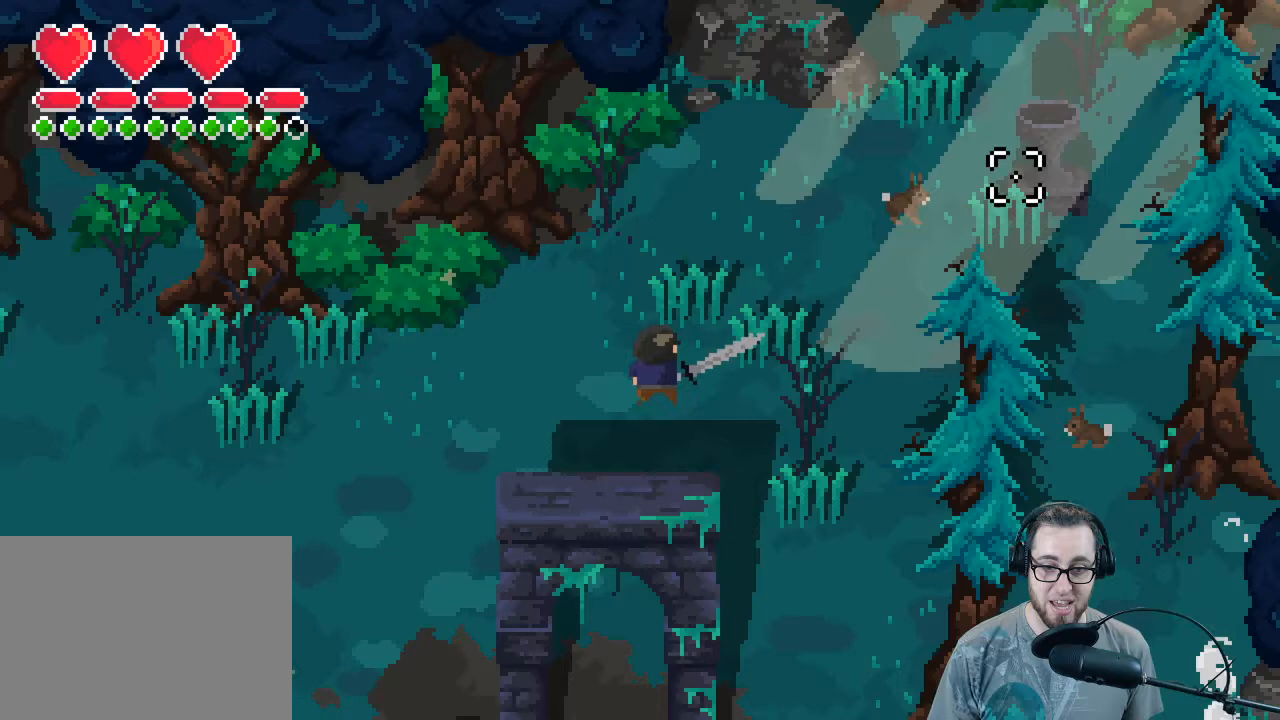
{"buttons": [], "left_stick": "right", "right_stick": "up-right", "events": [[467, "left_stick", "right"]]}
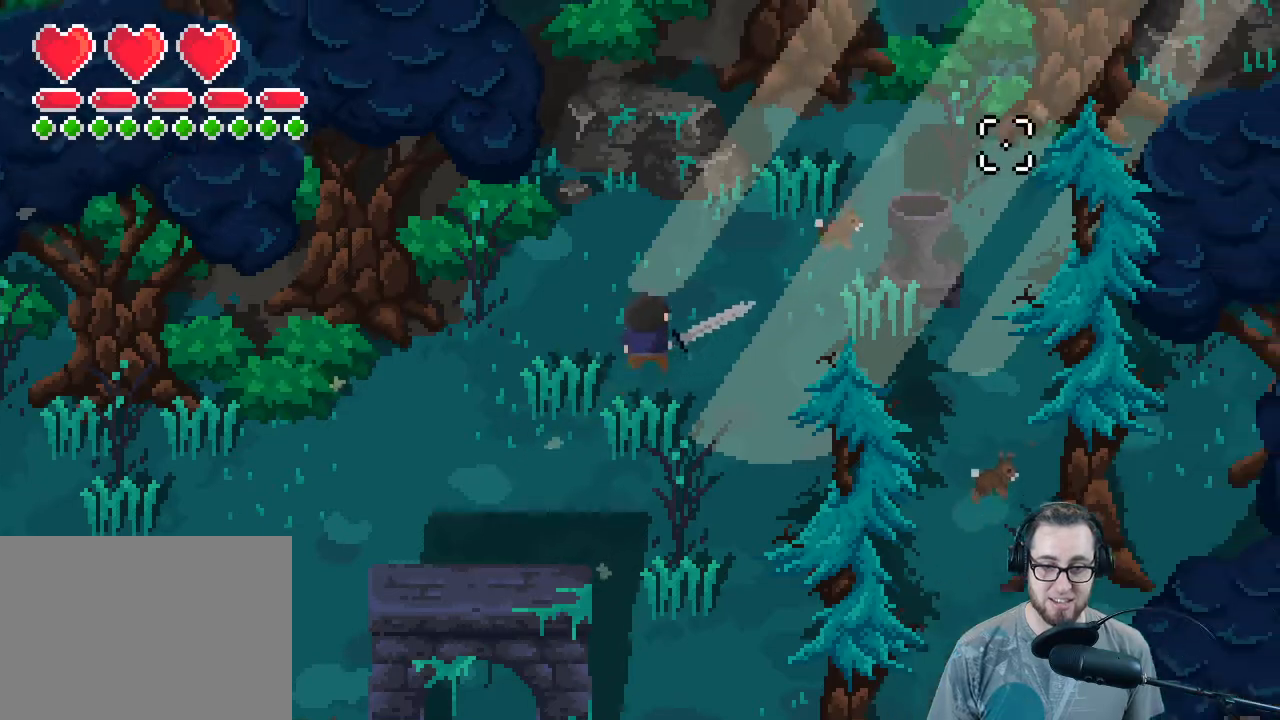
{"buttons": [], "left_stick": "down", "right_stick": "up-right", "events": [[67, "R2", "down"], [100, "left_stick", "up-right"], [200, "R2", "up"], [433, "left_stick", "down-right"], [500, "left_stick", "down"]]}
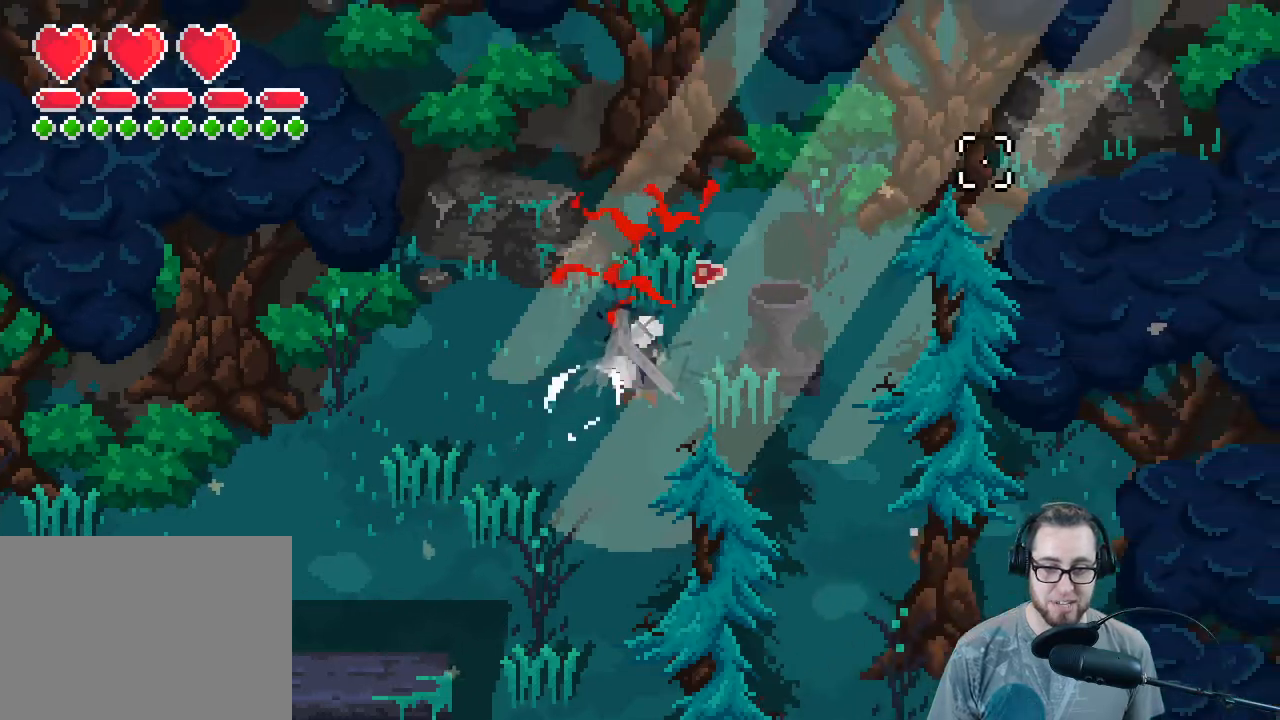
{"buttons": [], "left_stick": "up", "right_stick": "up-right", "events": [[233, "left_stick", "down-right"], [300, "right_stick", "right"], [367, "left_stick", "up-right"], [467, "left_stick", "up"], [500, "right_stick", "up-right"]]}
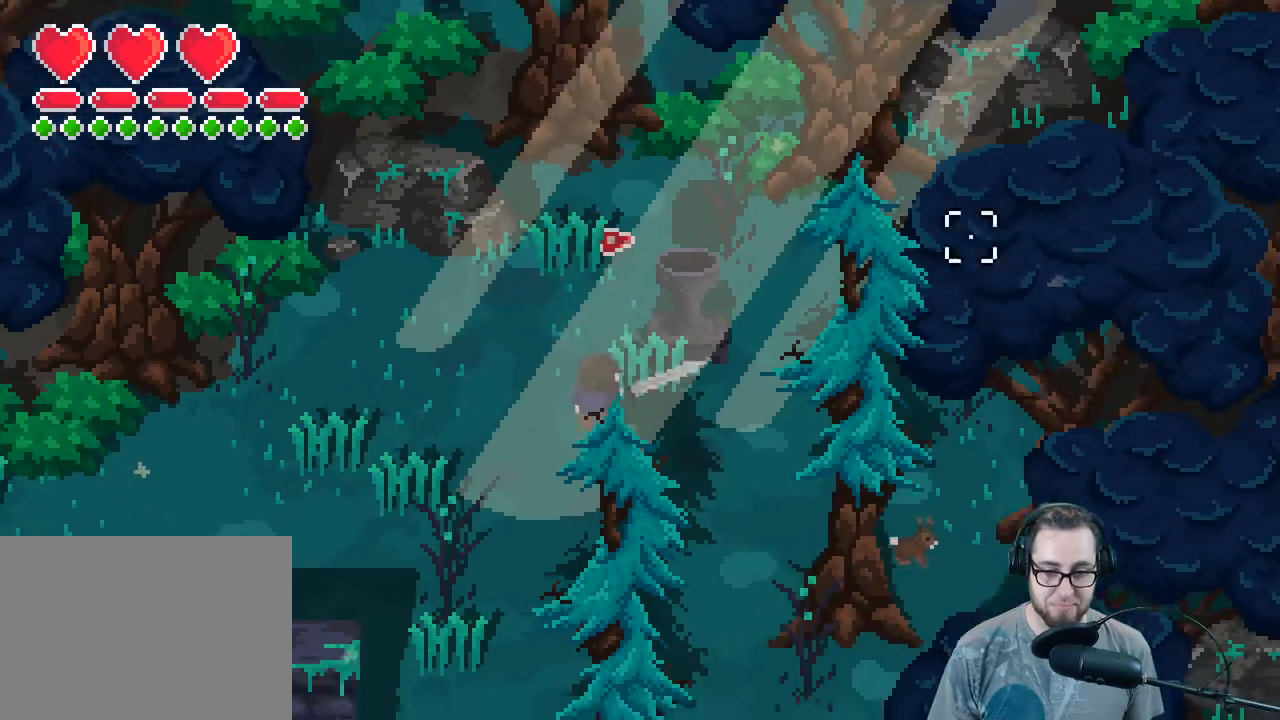
{"buttons": [], "left_stick": "down-right", "right_stick": "up-right", "events": [[467, "left_stick", "down-right"]]}
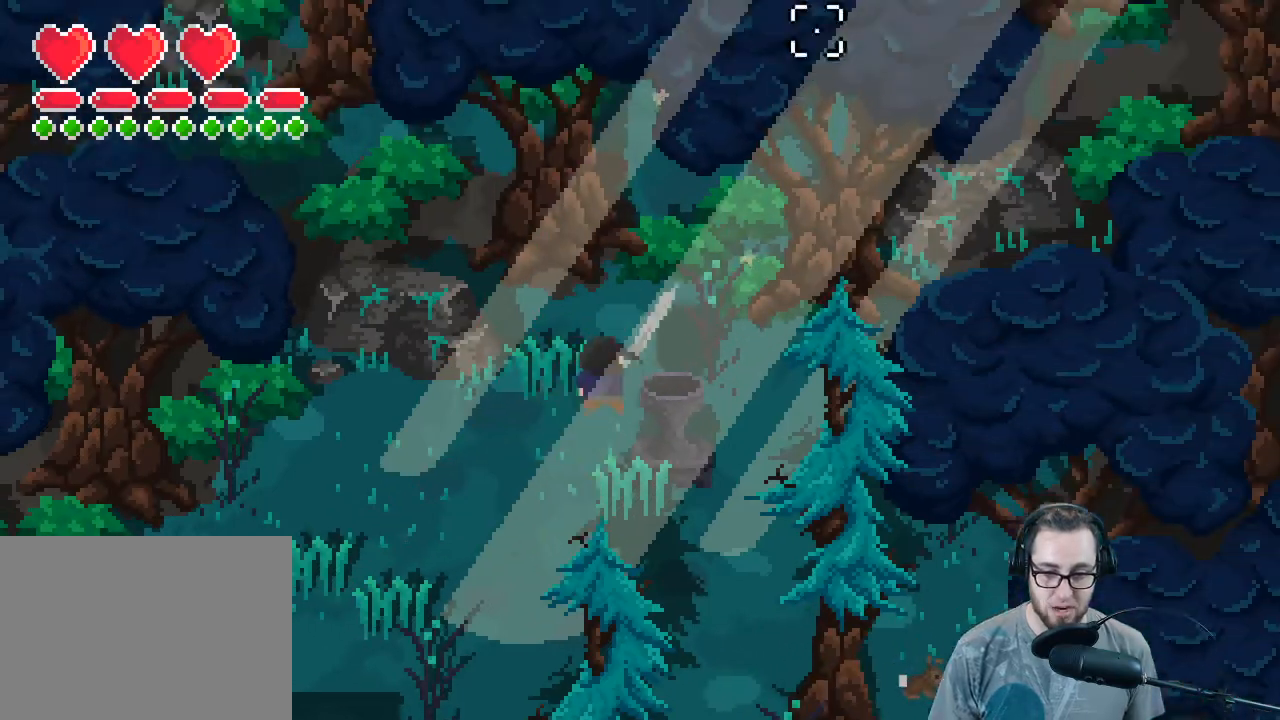
{"buttons": [], "left_stick": "down-right", "right_stick": "down-right", "events": [[33, "left_stick", "down"], [100, "right_stick", "down-left"], [400, "left_stick", "down-right"], [400, "right_stick", "down-right"]]}
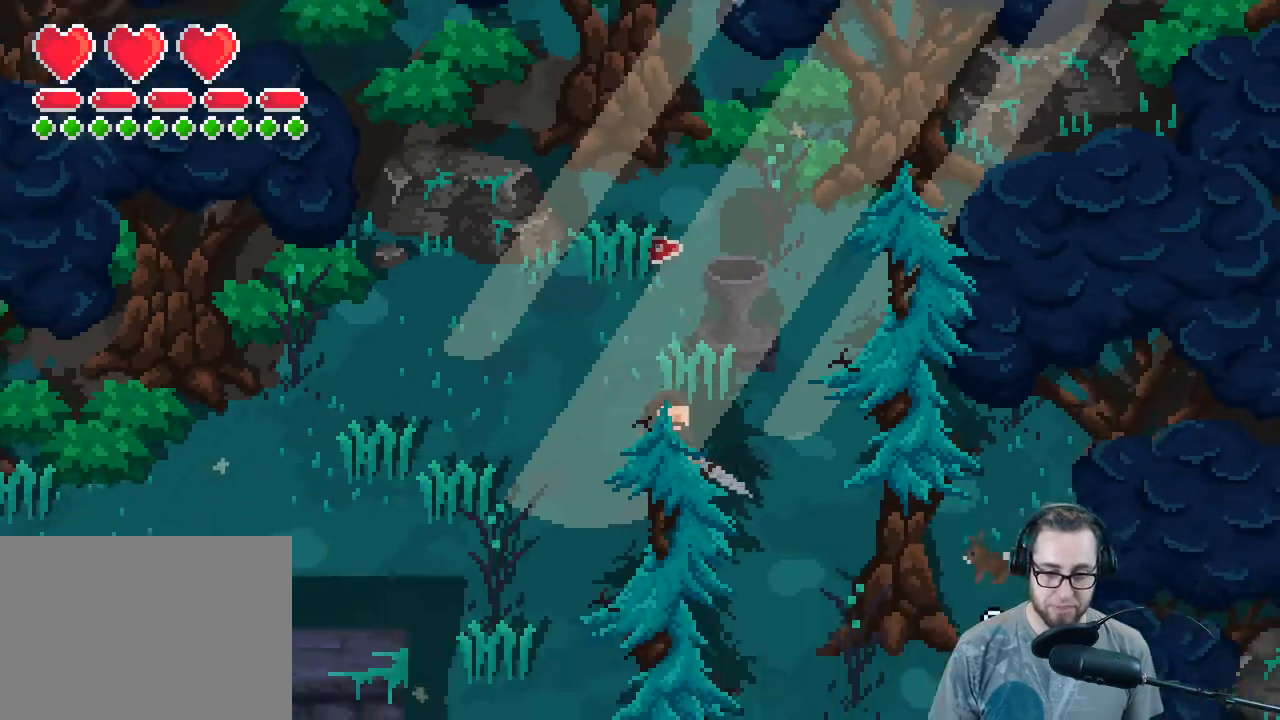
{"buttons": ["R2"], "left_stick": "down", "right_stick": "right", "events": [[33, "right_stick", "right"], [367, "left_stick", "down"], [400, "R2", "down"]]}
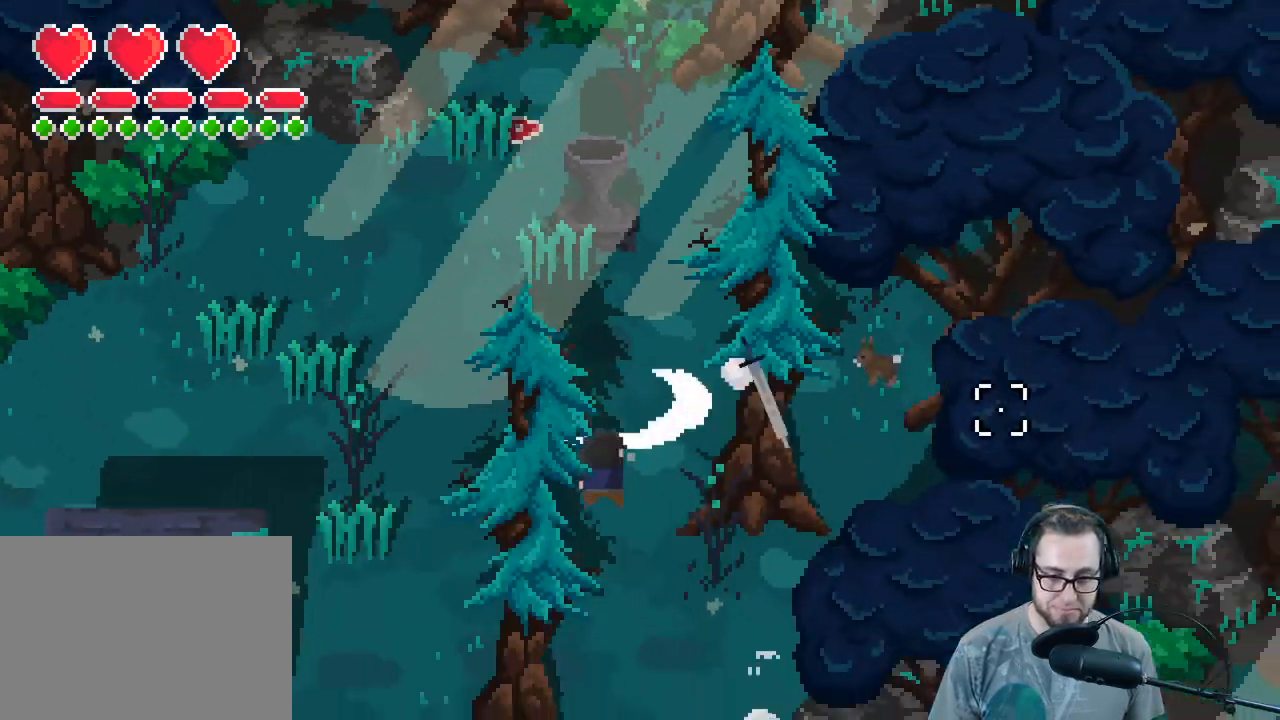
{"buttons": [], "left_stick": "down", "right_stick": "right", "events": [[33, "R2", "up"]]}
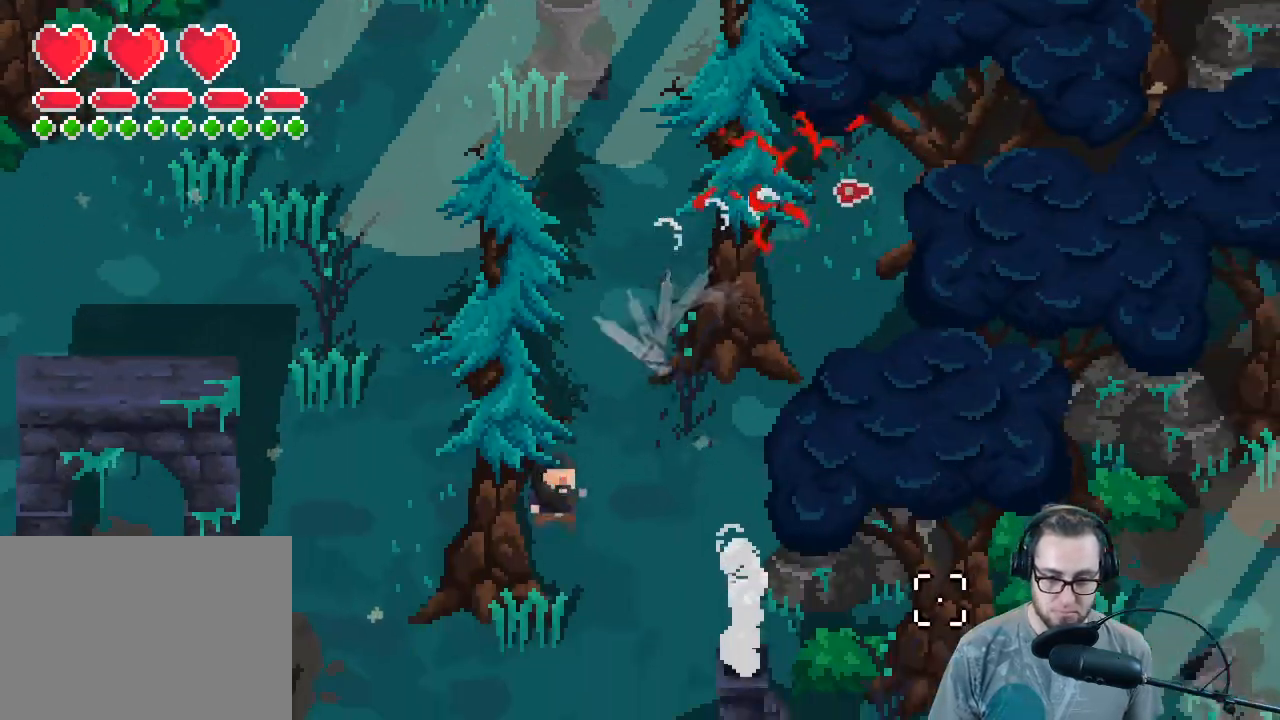
{"buttons": [], "left_stick": "down", "right_stick": "right", "events": []}
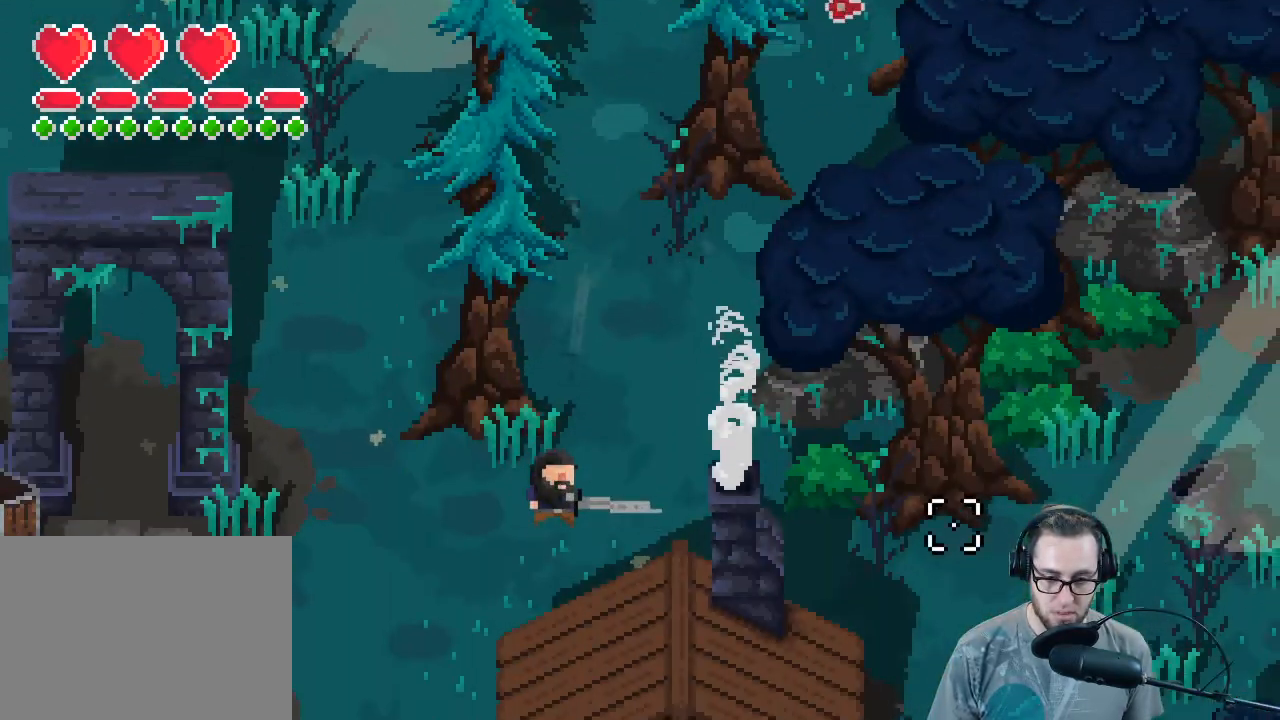
{"buttons": [], "left_stick": "down-left", "right_stick": "right", "events": [[167, "left_stick", "down-left"]]}
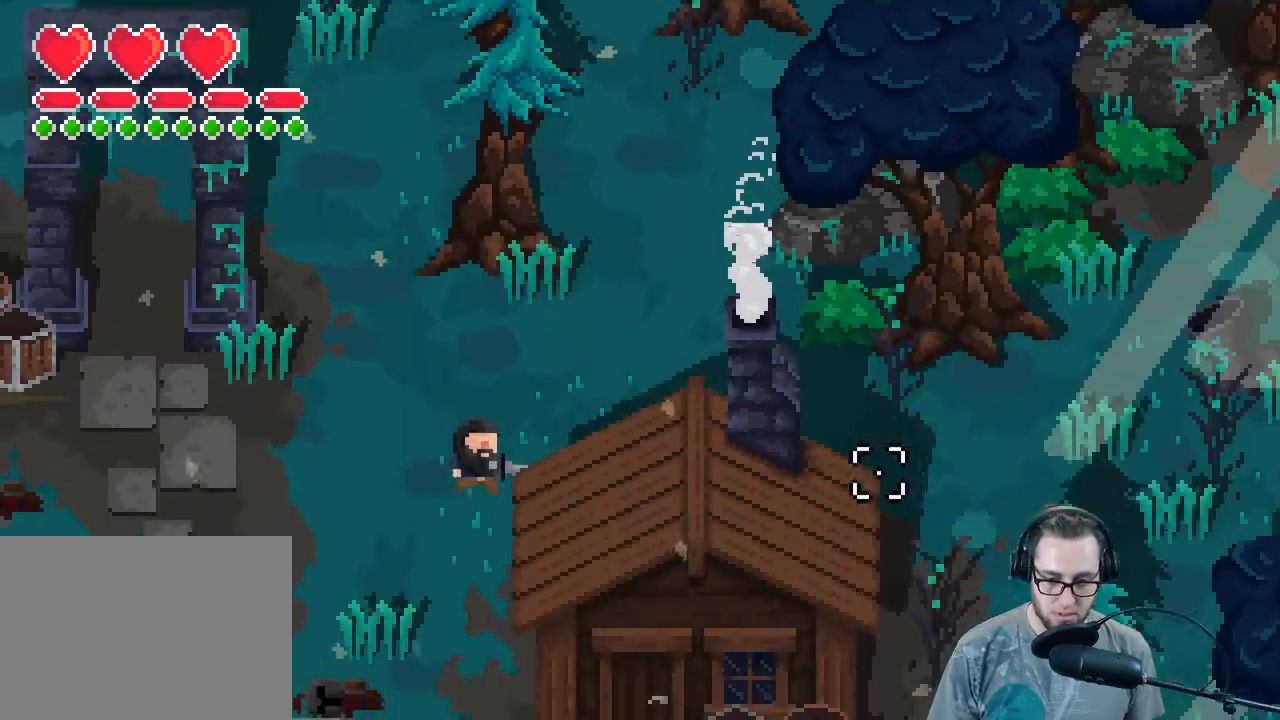
{"buttons": [], "left_stick": "down", "right_stick": "right", "events": [[67, "left_stick", "down"]]}
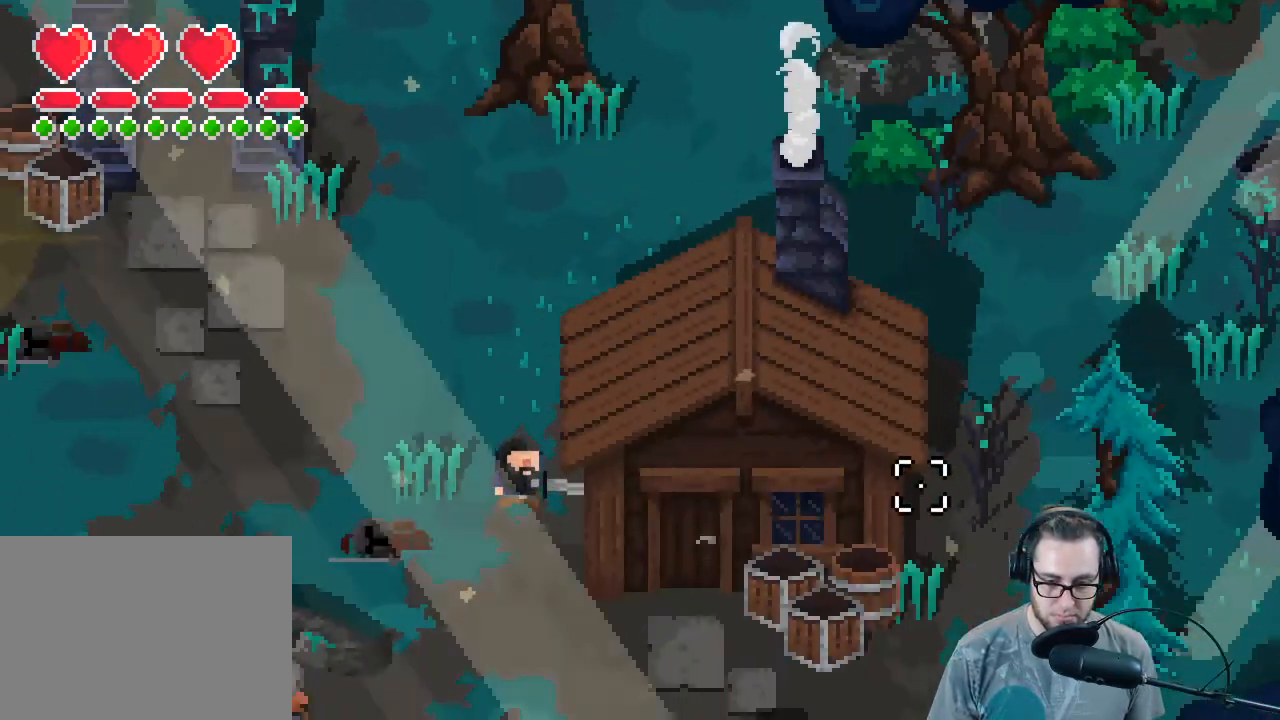
{"buttons": [], "left_stick": "down-right", "right_stick": "up-right", "events": [[433, "left_stick", "down-right"], [500, "right_stick", "up-right"]]}
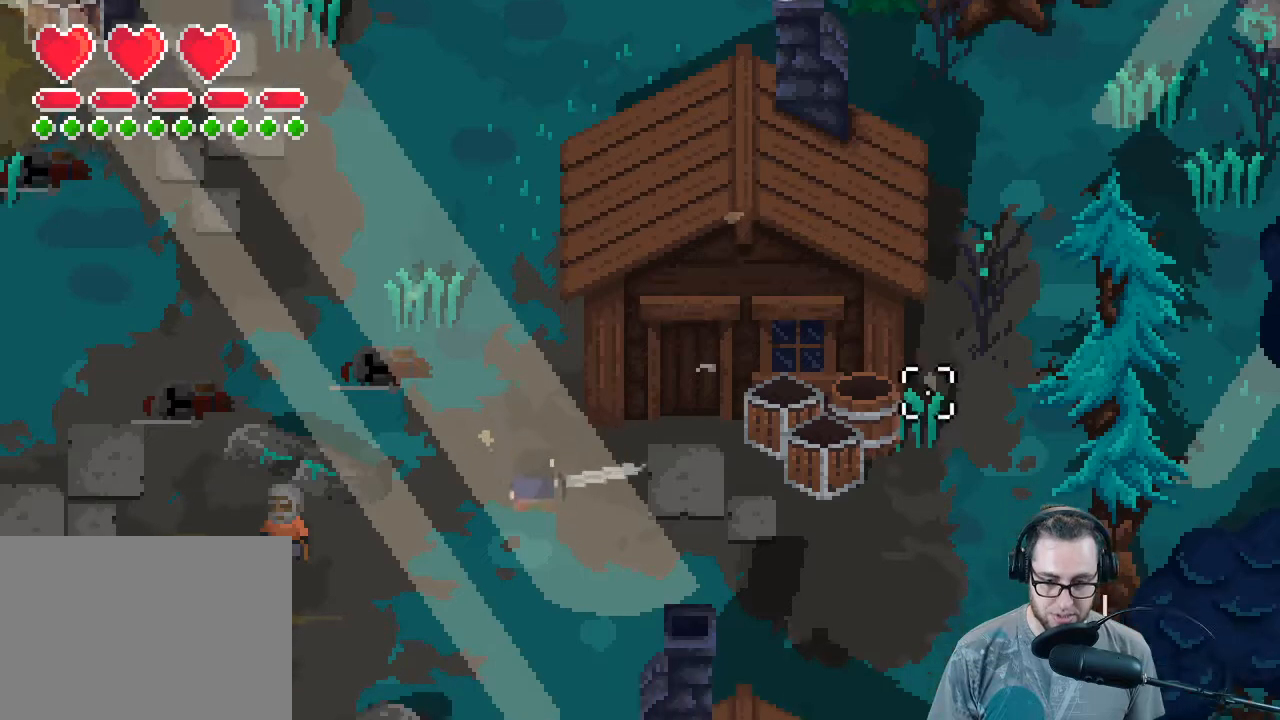
{"buttons": [], "left_stick": "down-right", "right_stick": "up-right", "events": [[233, "R2", "down"], [367, "R2", "up"]]}
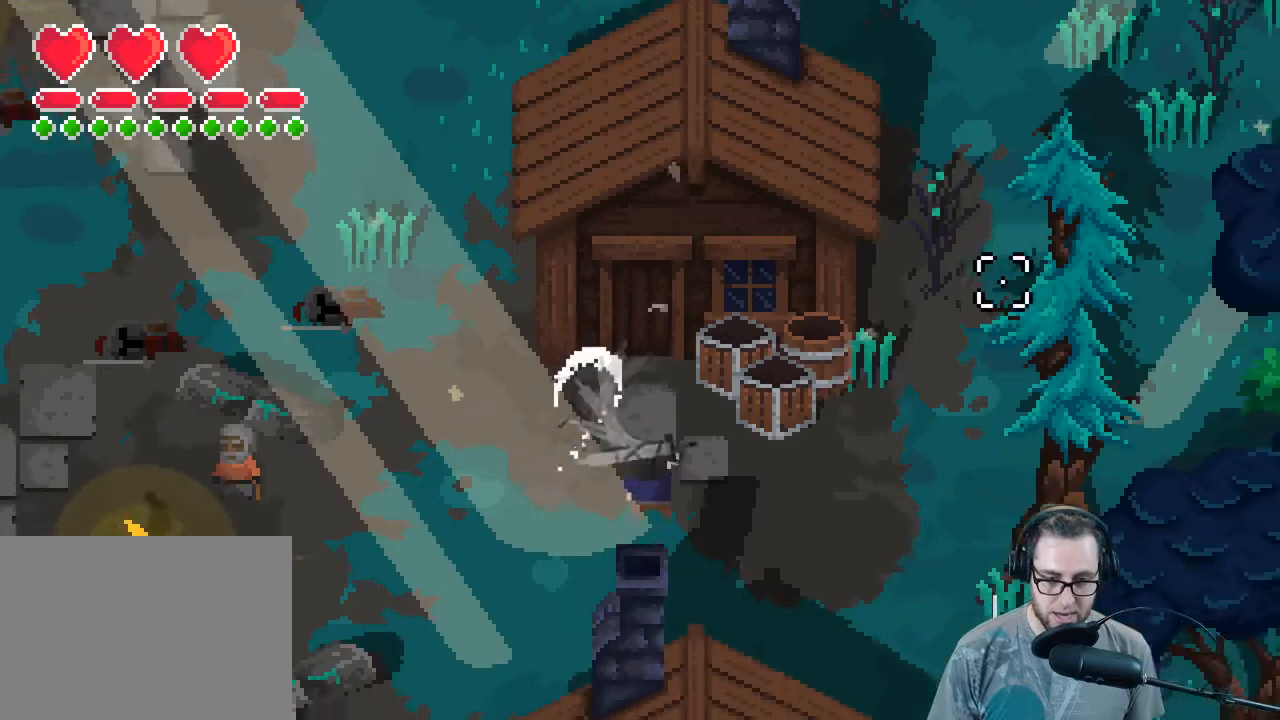
{"buttons": [], "left_stick": "center", "right_stick": "up-right", "events": [[100, "L1", "down"], [133, "left_stick", "up-left"], [200, "R2", "down"], [200, "left_stick", "center"], [233, "L1", "up"], [367, "R2", "up"]]}
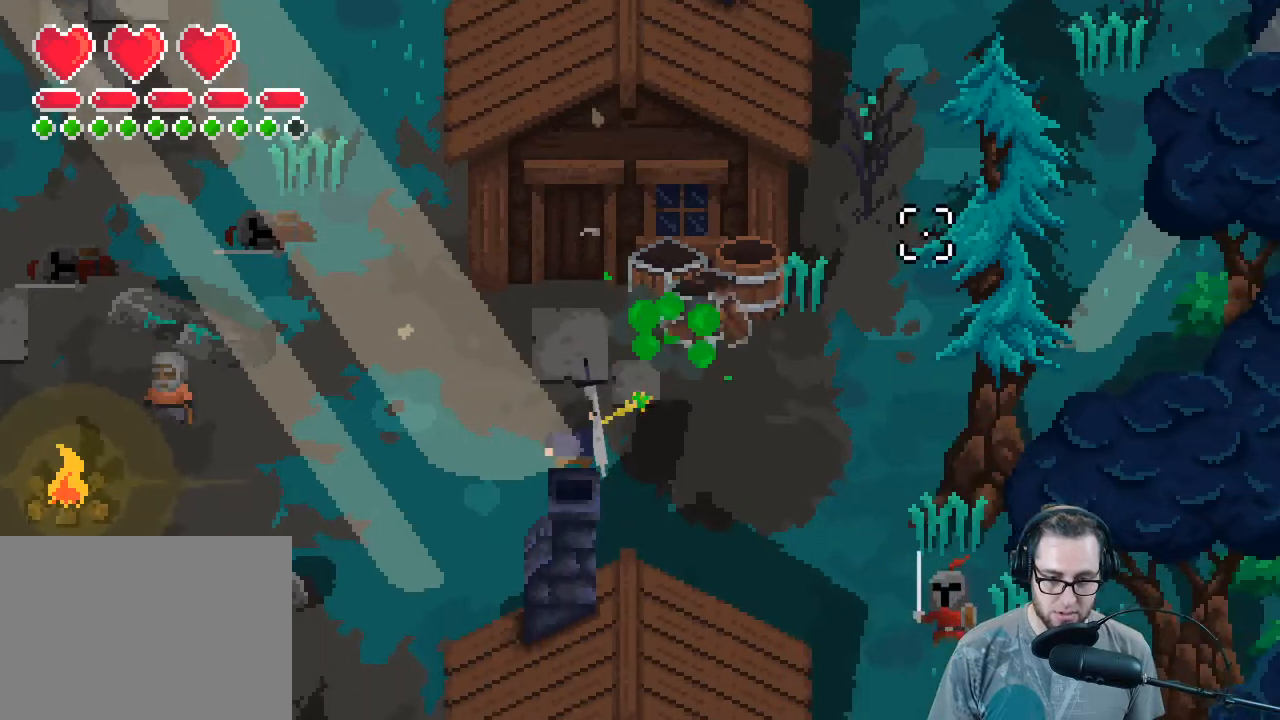
{"buttons": [], "left_stick": "center", "right_stick": "right", "events": [[133, "left_stick", "up"], [167, "R2", "down"], [333, "R2", "up"], [367, "left_stick", "center"], [367, "right_stick", "right"]]}
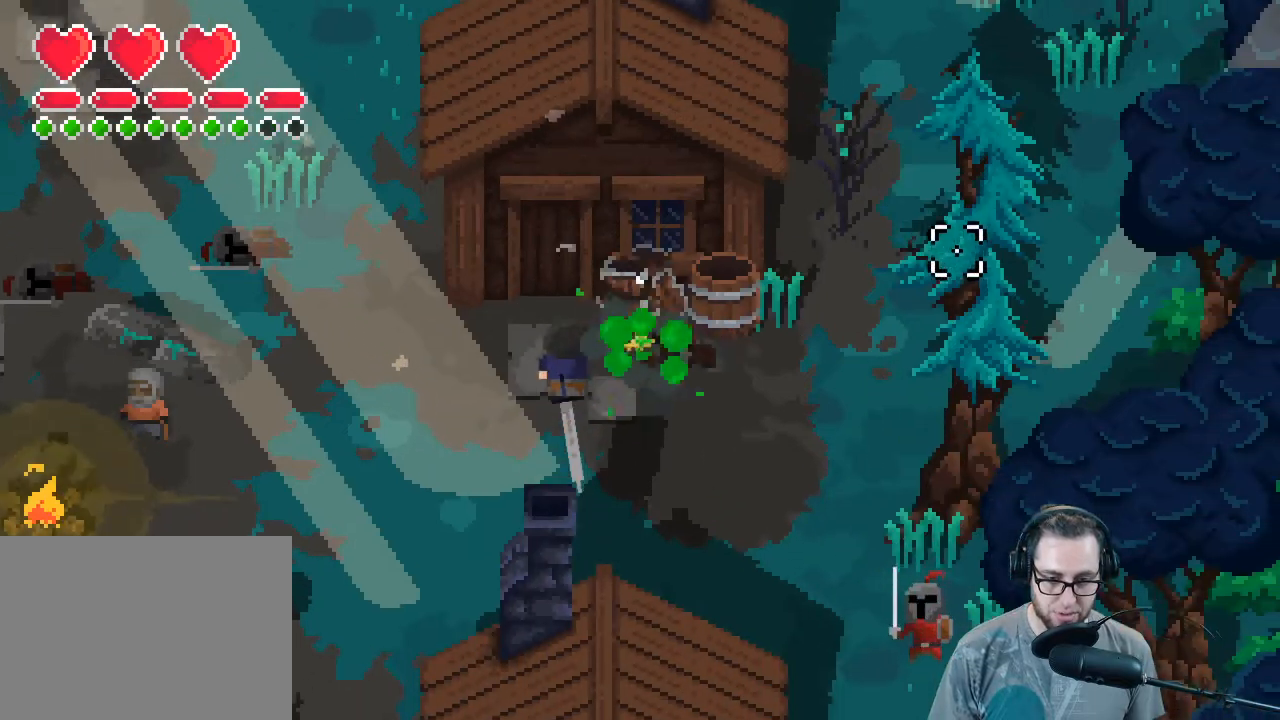
{"buttons": [], "left_stick": "up", "right_stick": "right", "events": [[133, "R2", "down"], [133, "left_stick", "right"], [267, "R2", "up"], [300, "left_stick", "center"], [500, "left_stick", "up"]]}
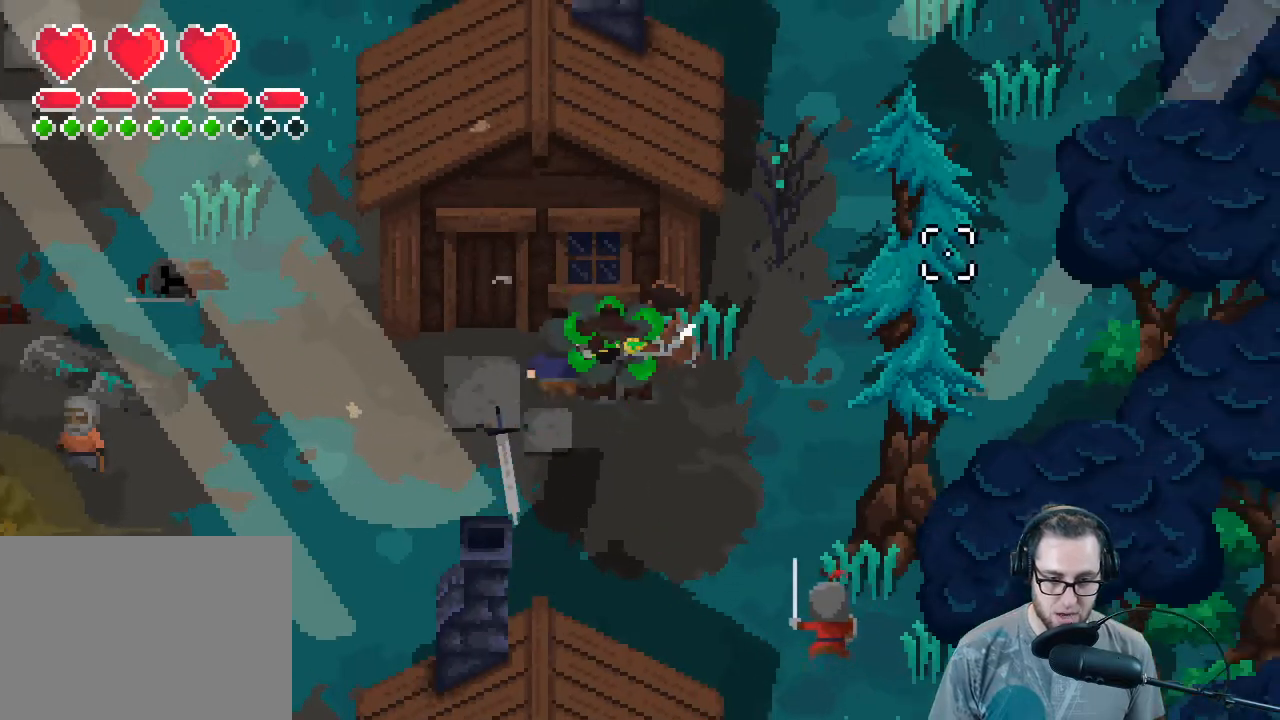
{"buttons": [], "left_stick": "down-left", "right_stick": "right", "events": [[33, "left_stick", "up-right"], [233, "L1", "down"], [233, "left_stick", "down-right"], [300, "left_stick", "down-left"], [333, "L1", "up"]]}
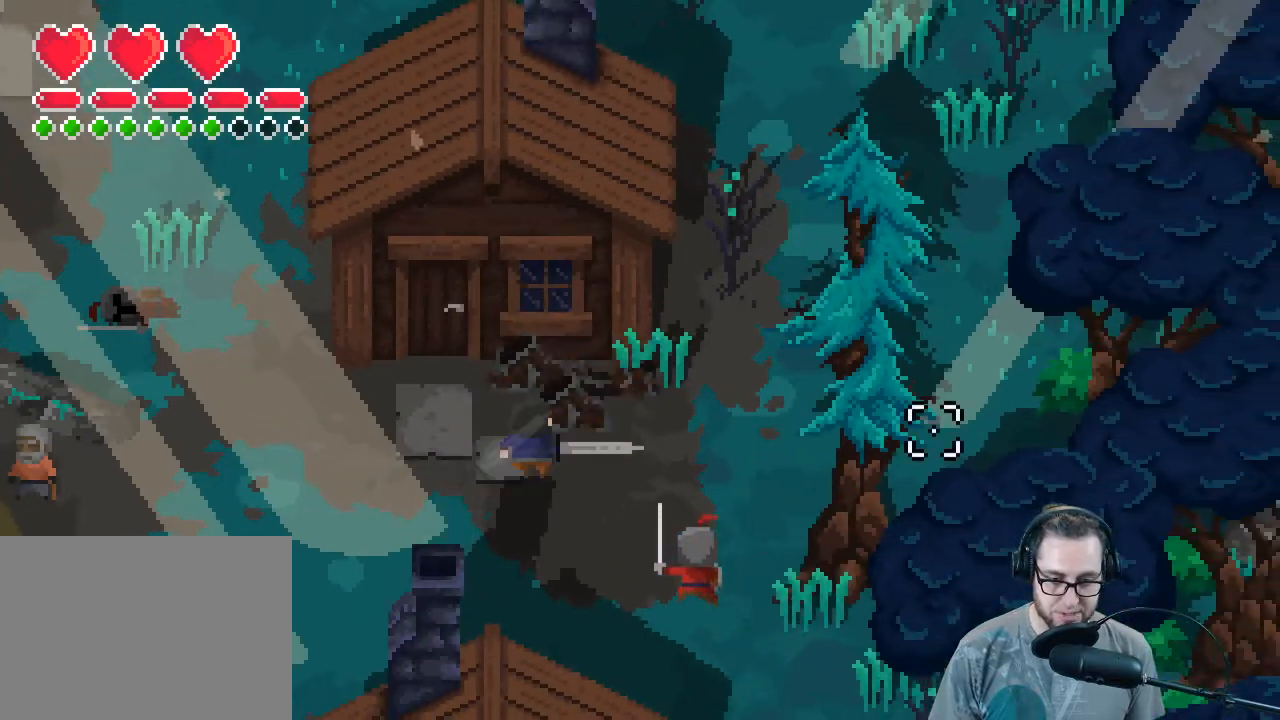
{"buttons": [], "left_stick": "down-left", "right_stick": "right", "events": [[200, "R2", "down"], [400, "R2", "up"]]}
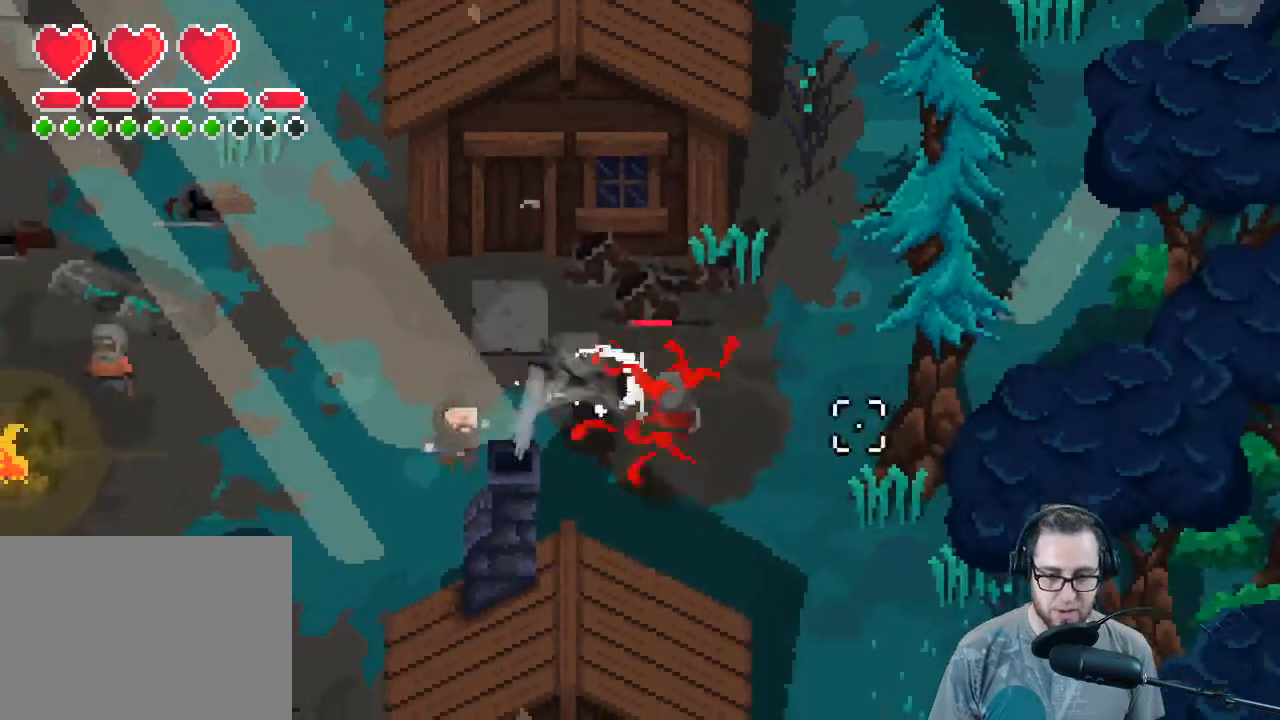
{"buttons": [], "left_stick": "down-left", "right_stick": "right", "events": [[67, "left_stick", "up"], [133, "L1", "down"], [200, "R2", "down"], [267, "L1", "up"], [267, "left_stick", "center"], [300, "R3", "down"], [333, "R2", "up"], [400, "left_stick", "down-left"], [500, "R3", "up"]]}
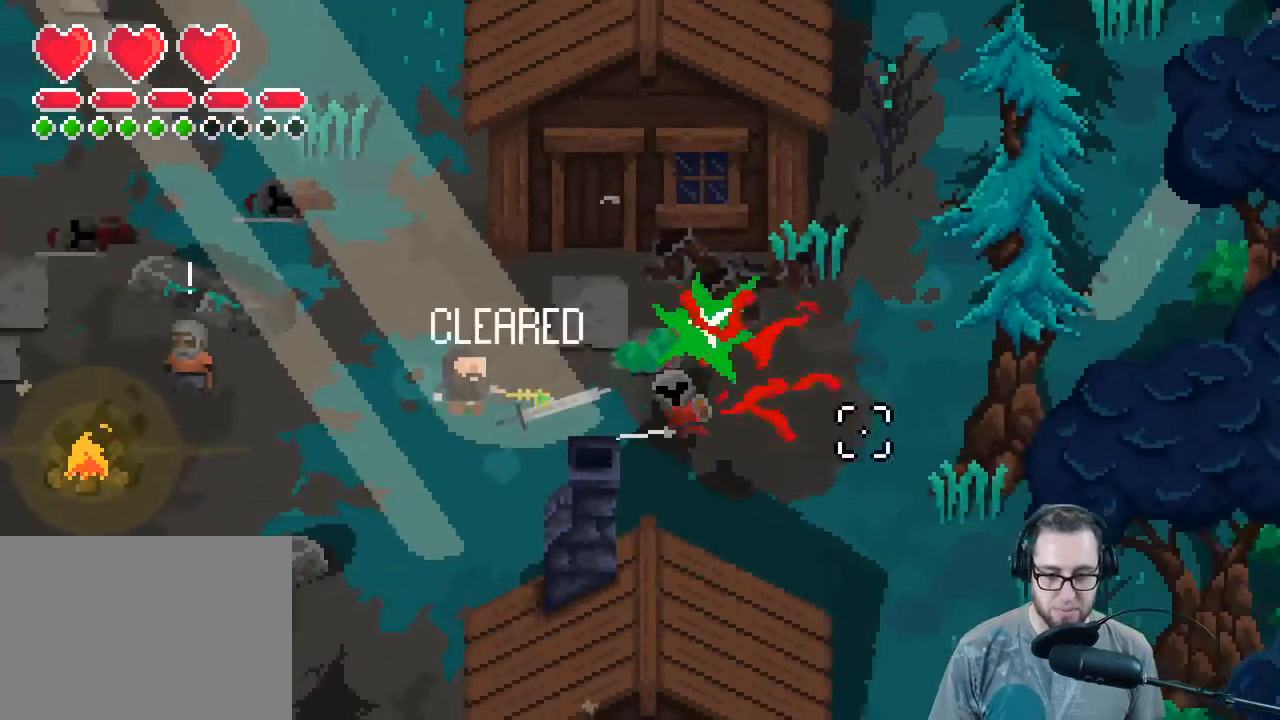
{"buttons": ["L1"], "left_stick": "up-right", "right_stick": "up-right", "events": [[267, "left_stick", "down-right"], [333, "left_stick", "up-right"], [333, "right_stick", "up-right"], [500, "L1", "down"]]}
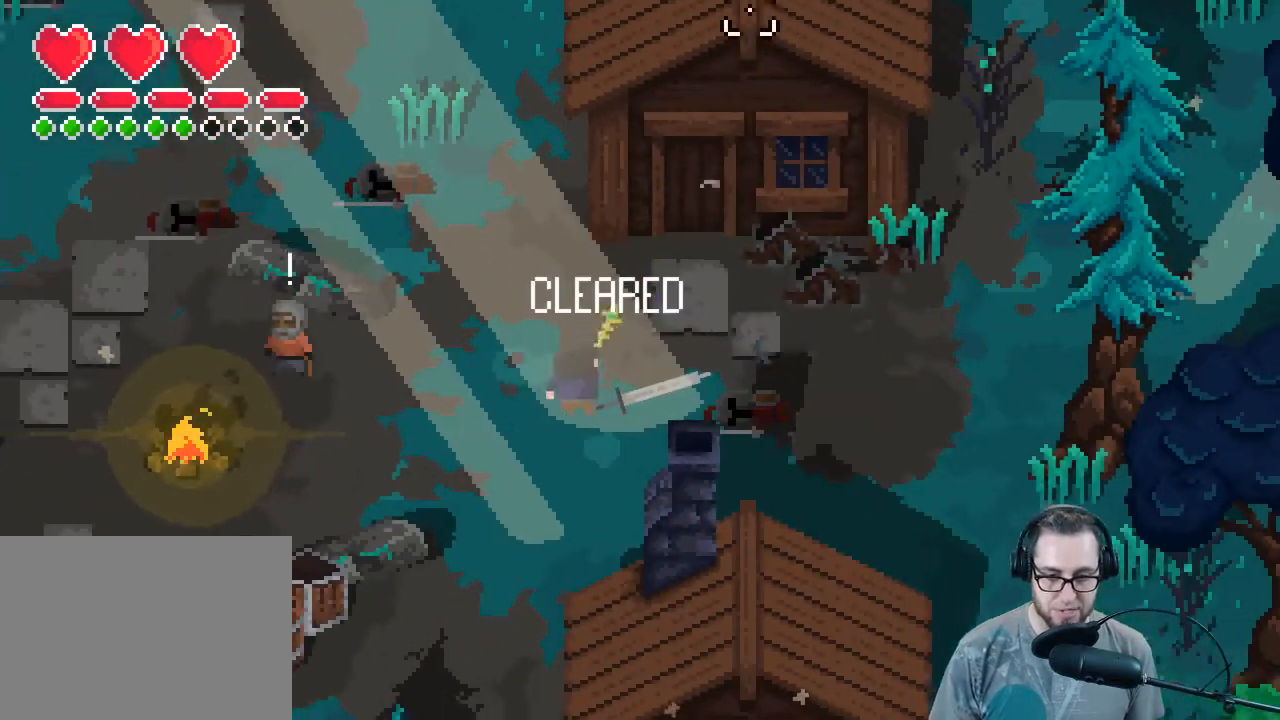
{"buttons": [], "left_stick": "down-right", "right_stick": "right", "events": [[100, "L1", "up"], [100, "left_stick", "right"], [133, "right_stick", "right"], [200, "left_stick", "down-right"]]}
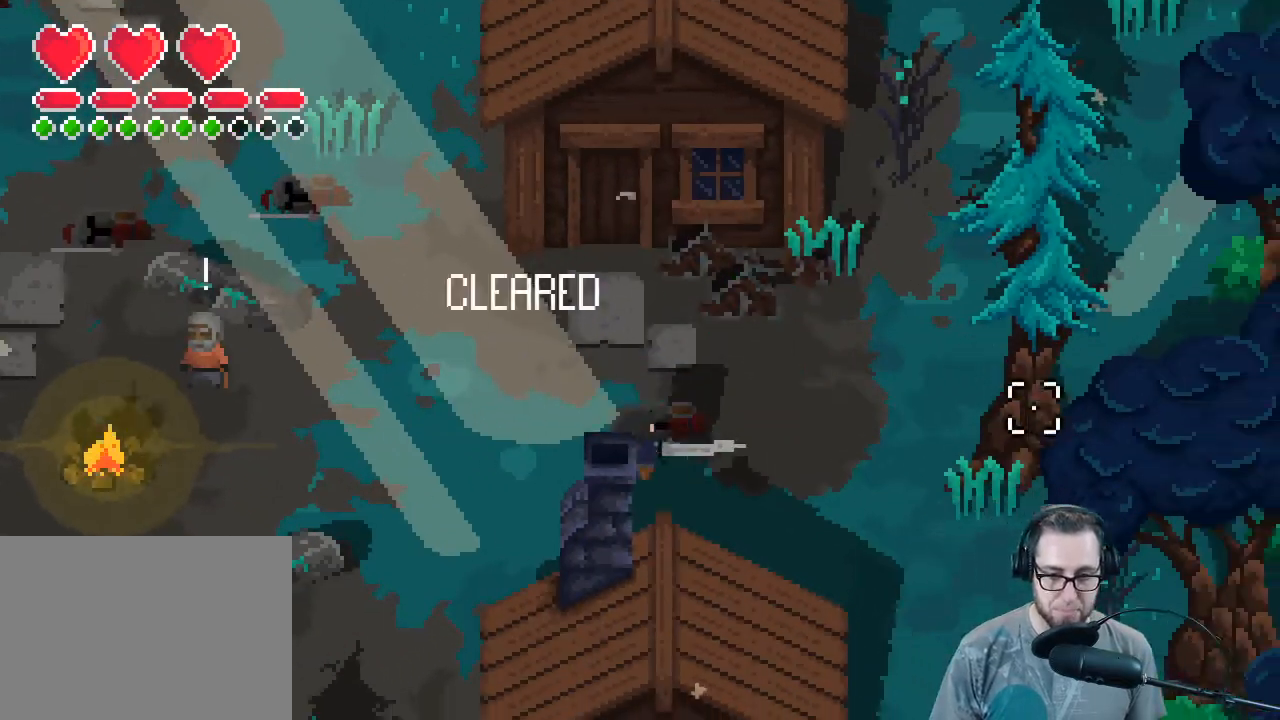
{"buttons": [], "left_stick": "down-right", "right_stick": "right", "events": []}
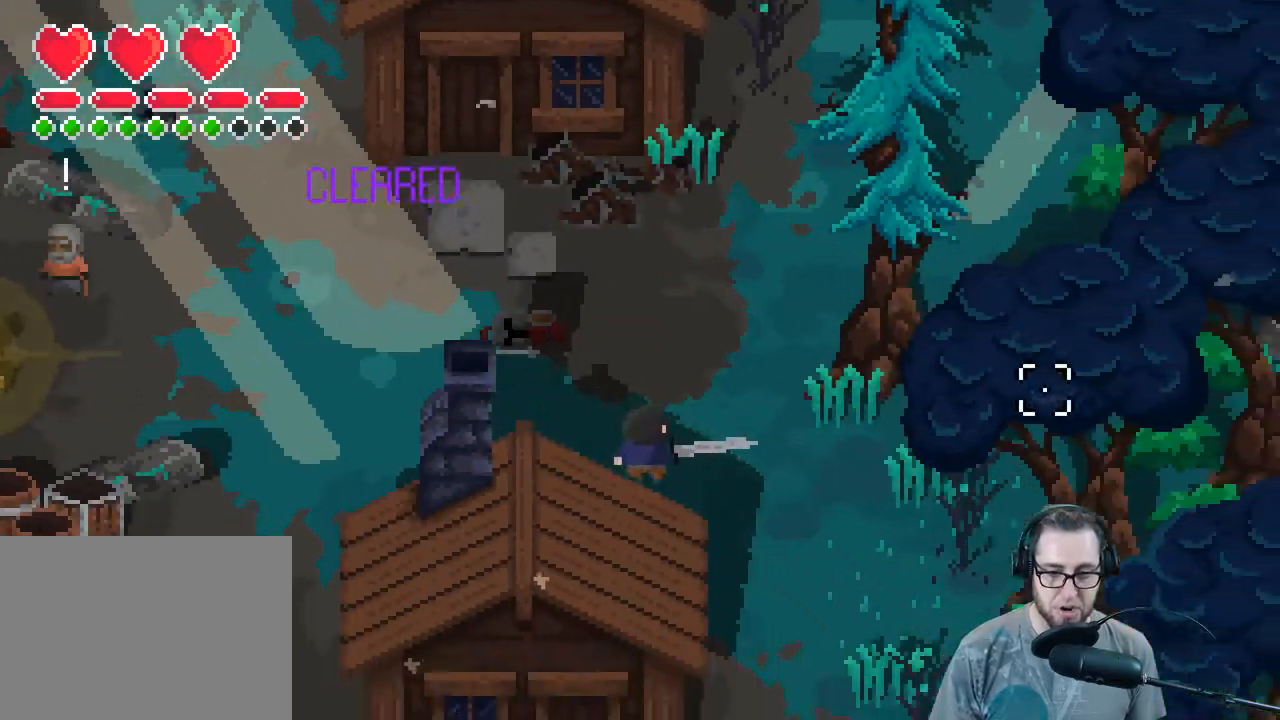
{"buttons": [], "left_stick": "up-left", "right_stick": "up-left", "events": [[100, "left_stick", "up-left"], [167, "right_stick", "up-left"]]}